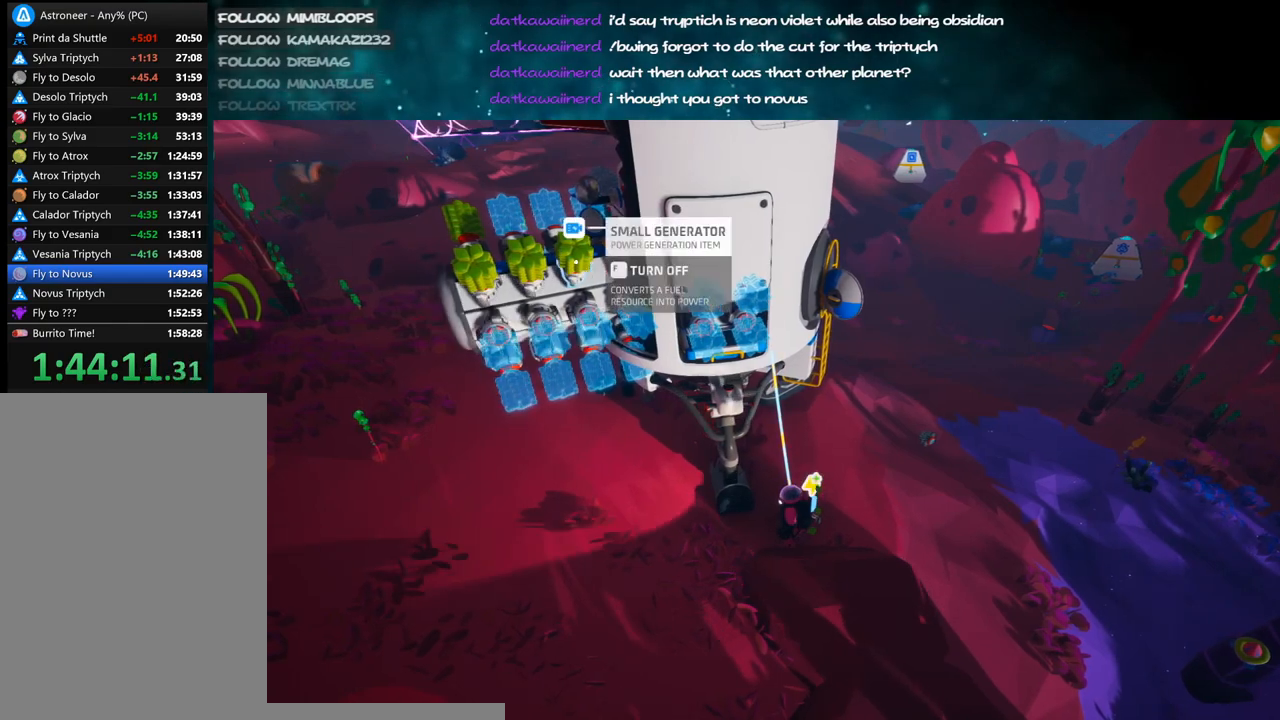
Gameplay with keyboard and mouse; each line is a JSON object with the keys and mouse buttons held at the frame after it. "events" lists presses ("down") and releases ("up") of "a", "alt", "b", "c", "ctrl", "d", "e", "f", "g", "q", "r", "s", "shift", "space", "t", "tab", "v", "w", "x", "z", "mouse_left", "mouse_wheel", "mouse_right", "mouse_mb4" and "mouse_mb5" between this image and that frame as [ms after this image, input, new state], when the widget could be followed in between. "mouse_left", "mouse_wheel", "mouse_right", "mouse_mb4", "mouse_mb5" = the "left", "wheel", "right", "mb4", "mb5" buttons of the "mouse" list. No other keys are recorded. "wheel" means that the mouse wheel is clicked or scrolled. Mouse movement is not recorded.
{"keys": ["f"], "mouse": [], "events": [[117, "f", "down"], [200, "f", "up"], [417, "f", "down"]]}
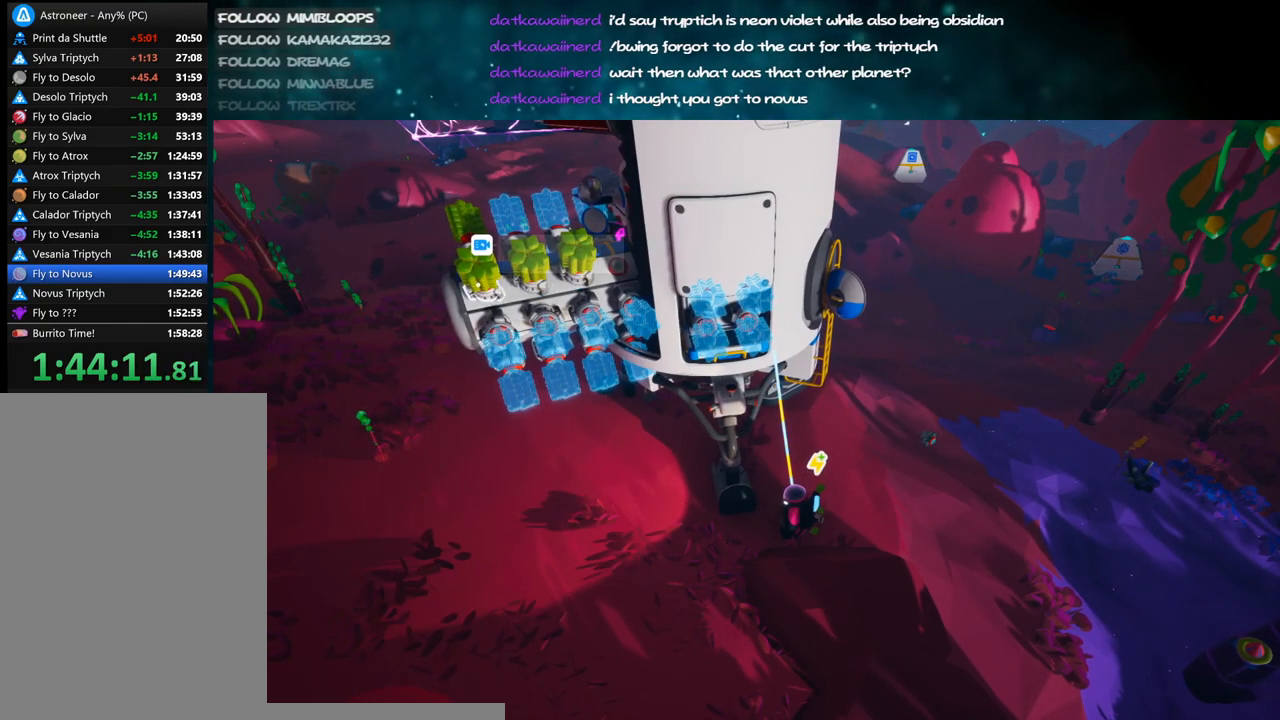
{"keys": [], "mouse": [], "events": [[50, "f", "up"], [350, "f", "down"], [467, "f", "up"]]}
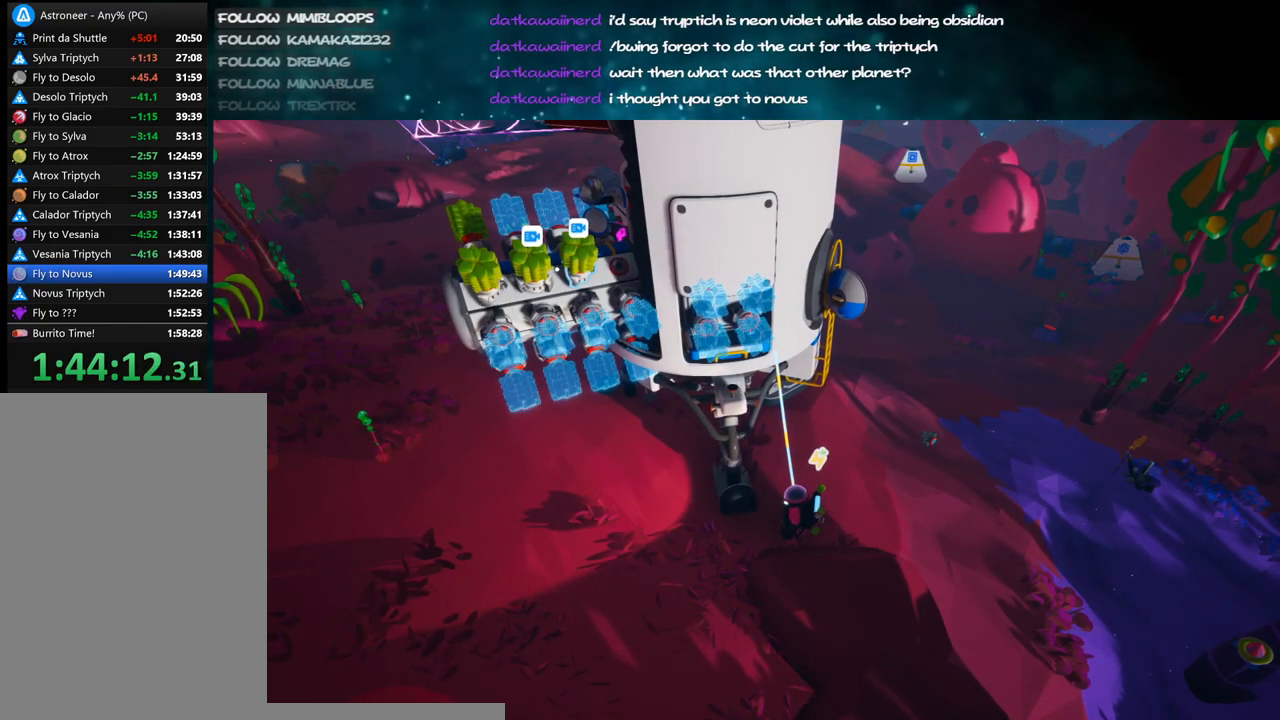
{"keys": [], "mouse": [], "events": [[317, "f", "down"], [400, "f", "up"]]}
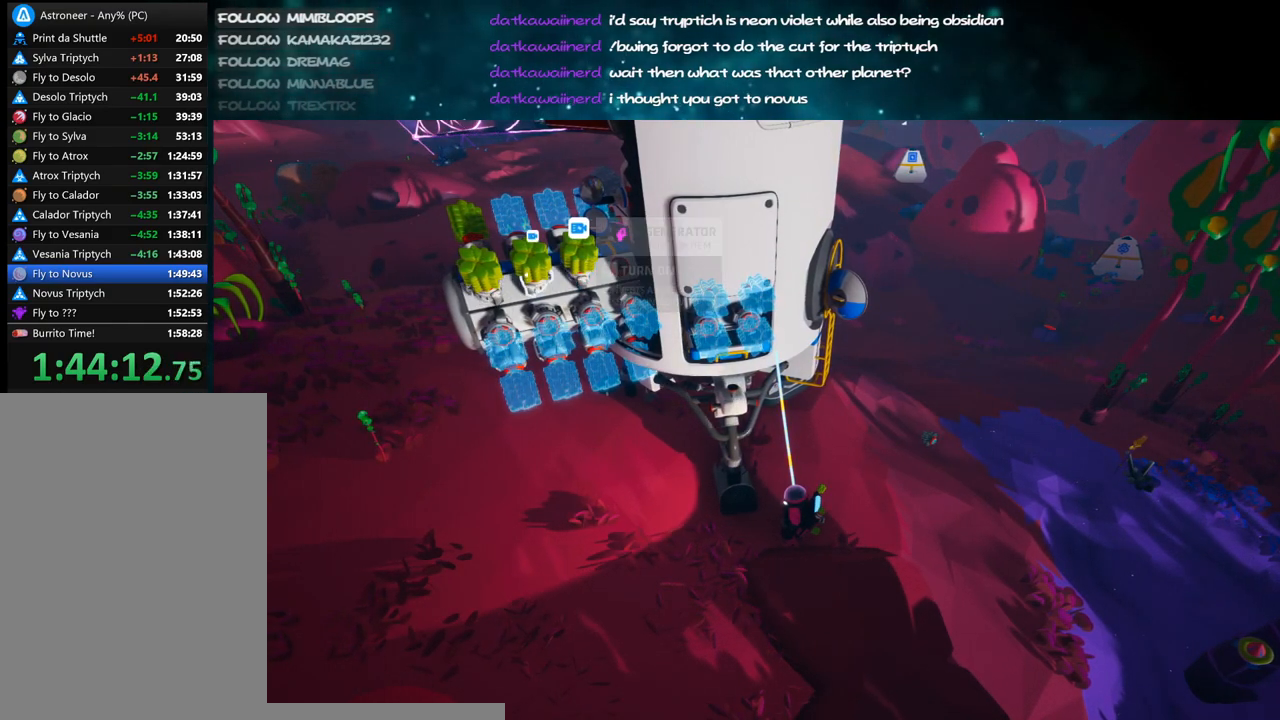
{"keys": [], "mouse": [], "events": [[84, "f", "down"], [200, "f", "up"], [317, "f", "down"], [400, "f", "up"]]}
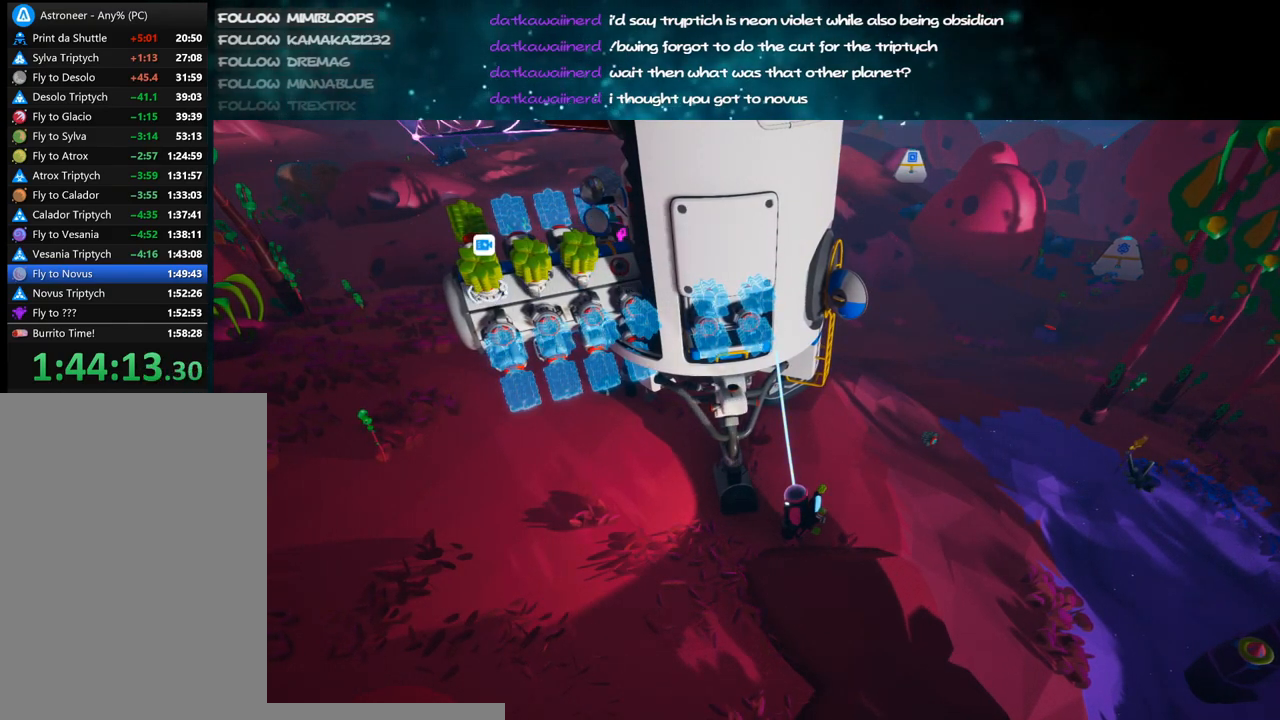
{"keys": [], "mouse": [], "events": [[17, "q", "down"], [84, "q", "up"]]}
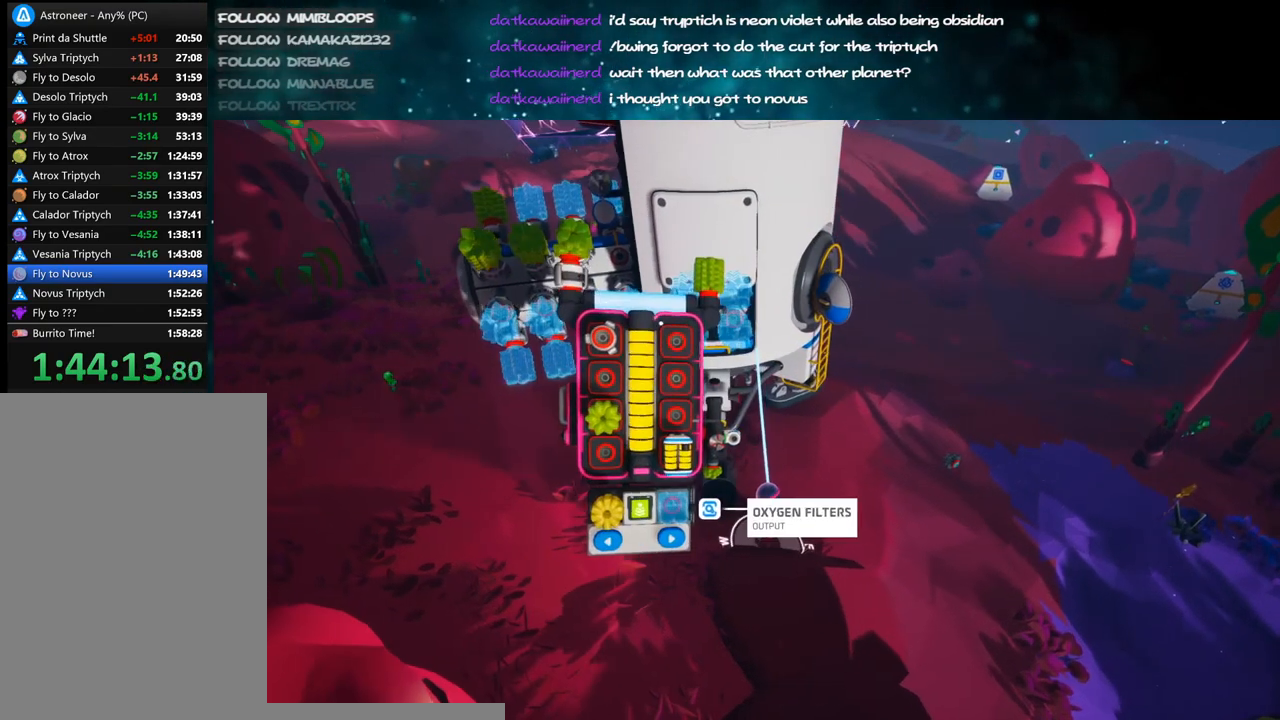
{"keys": [], "mouse": [], "events": []}
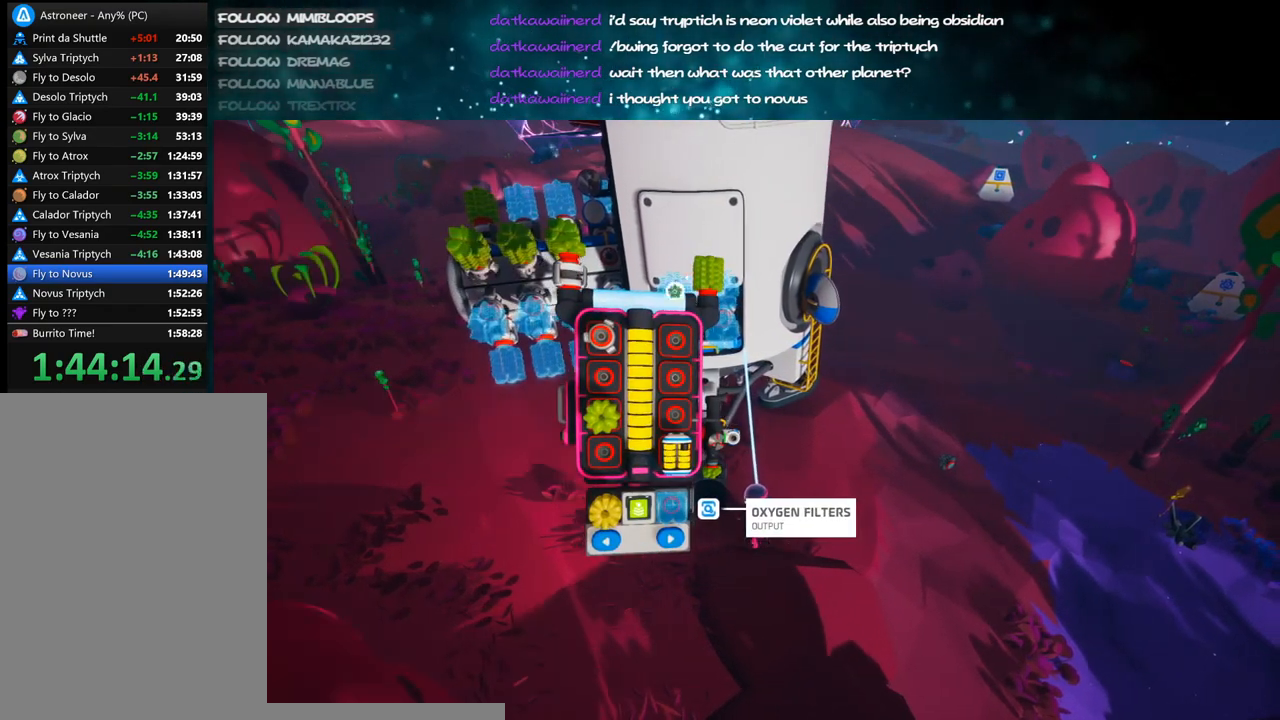
{"keys": [], "mouse": ["left"], "events": [[467, "mouse_left", "down"]]}
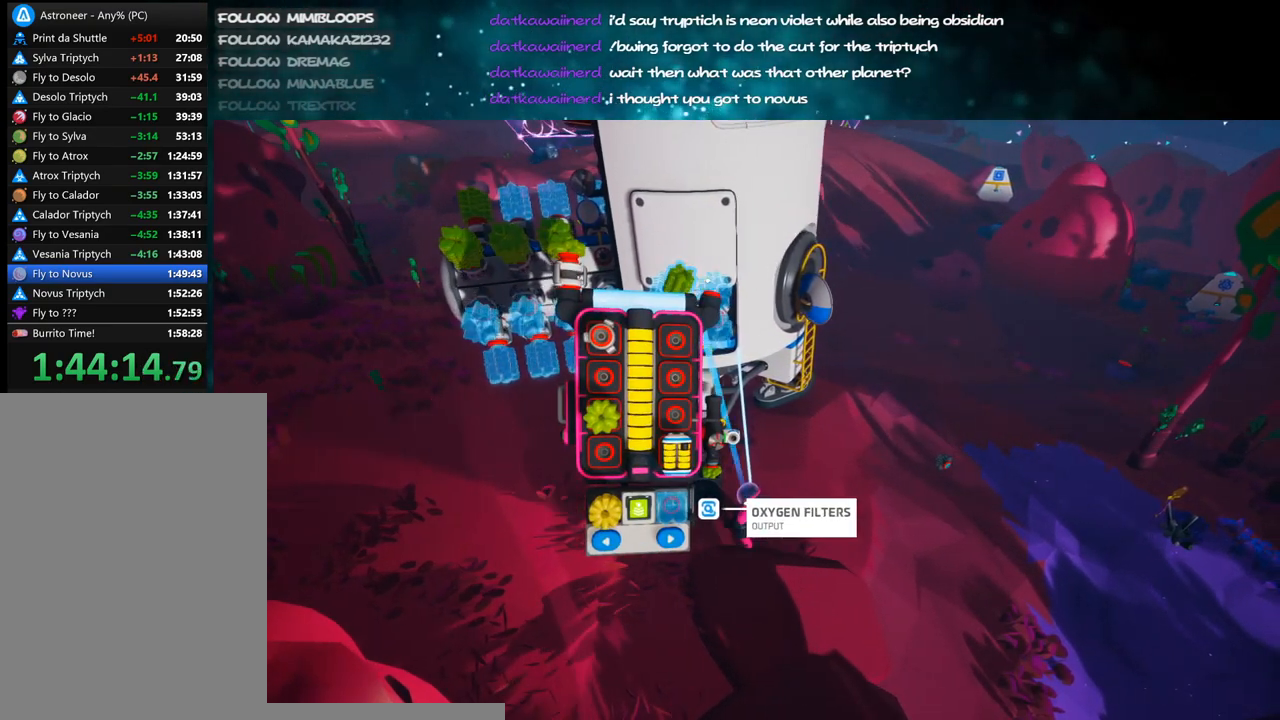
{"keys": [], "mouse": [], "events": [[67, "mouse_left", "up"], [367, "mouse_left", "down"], [417, "mouse_left", "up"]]}
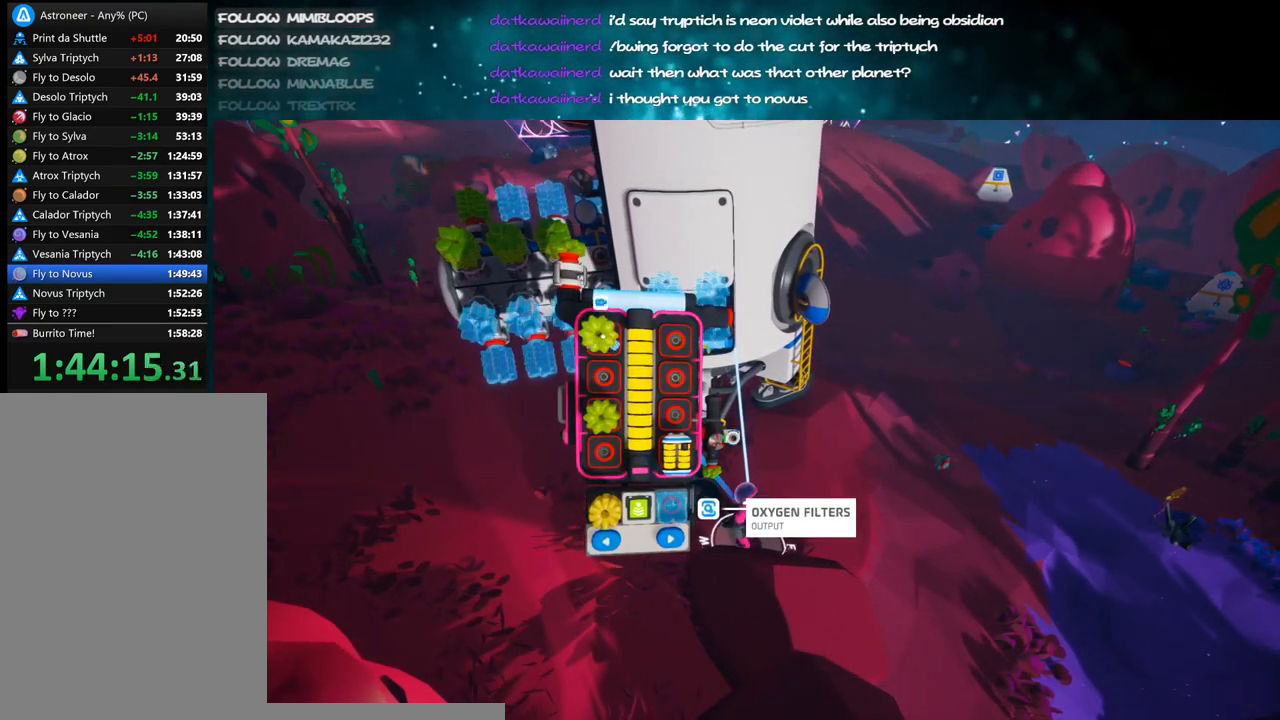
{"keys": [], "mouse": [], "events": [[50, "mouse_left", "down"], [150, "mouse_left", "up"]]}
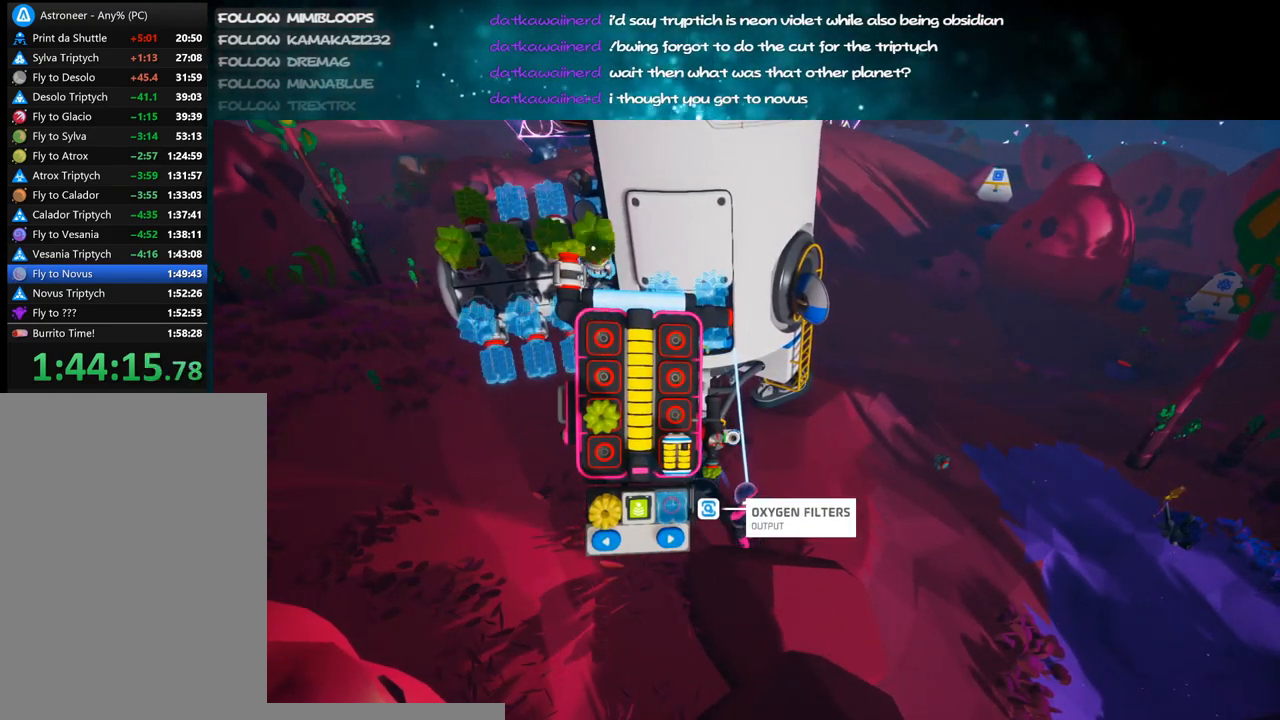
{"keys": [], "mouse": [], "events": [[267, "mouse_left", "down"], [334, "mouse_left", "up"], [450, "q", "down"], [484, "q", "up"]]}
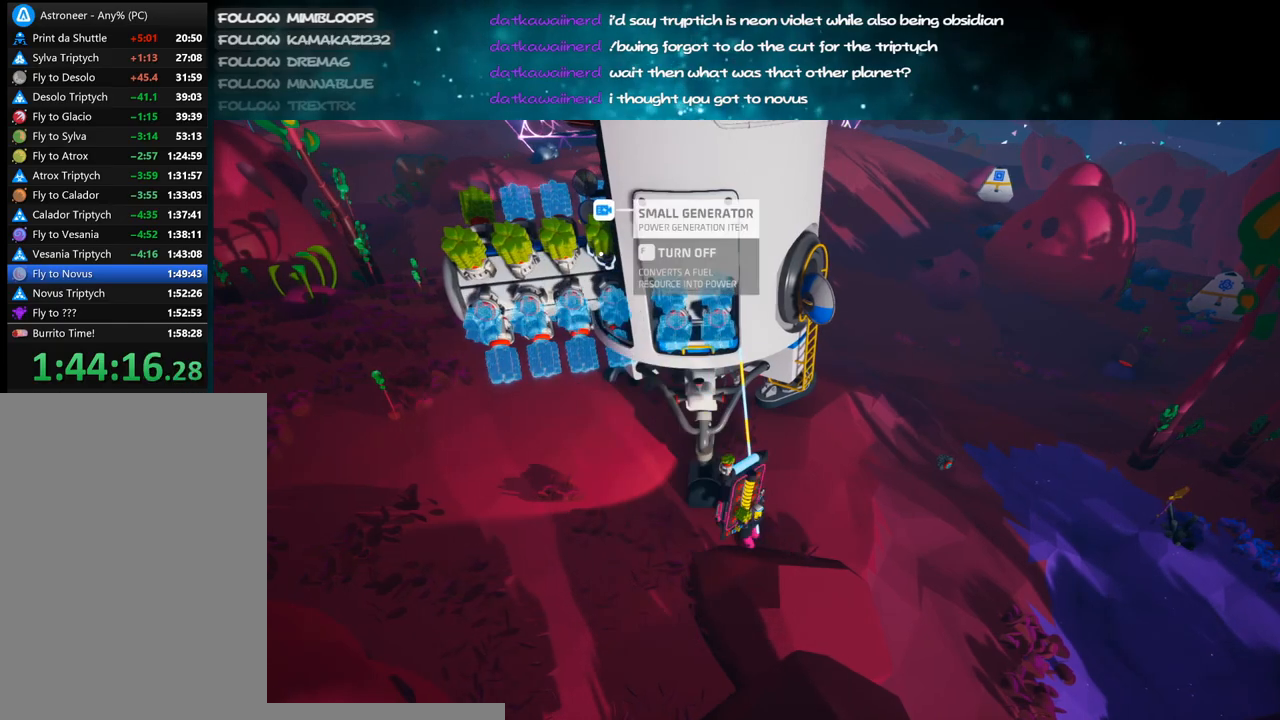
{"keys": ["d", "s"], "mouse": ["right"], "events": [[100, "f", "down"], [167, "f", "up"], [167, "mouse_right", "down"], [250, "s", "down"], [334, "d", "down"]]}
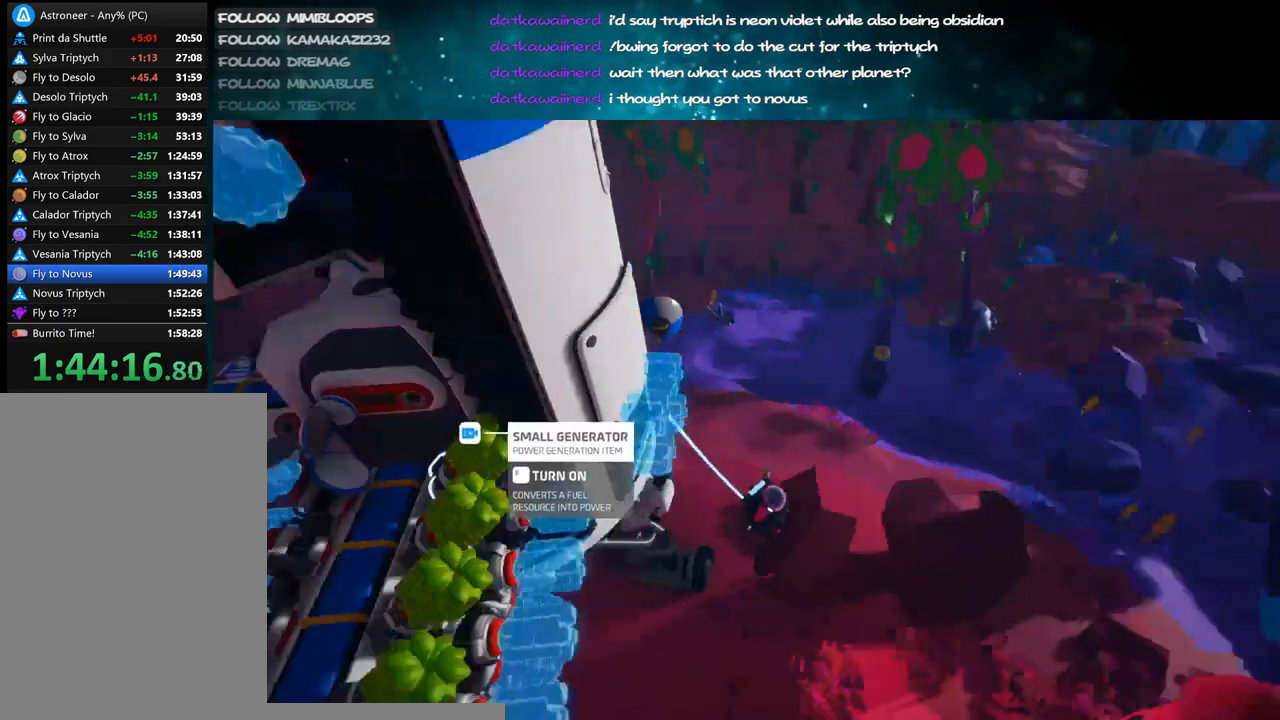
{"keys": ["d", "w"], "mouse": ["right"], "events": [[200, "s", "up"], [450, "w", "down"]]}
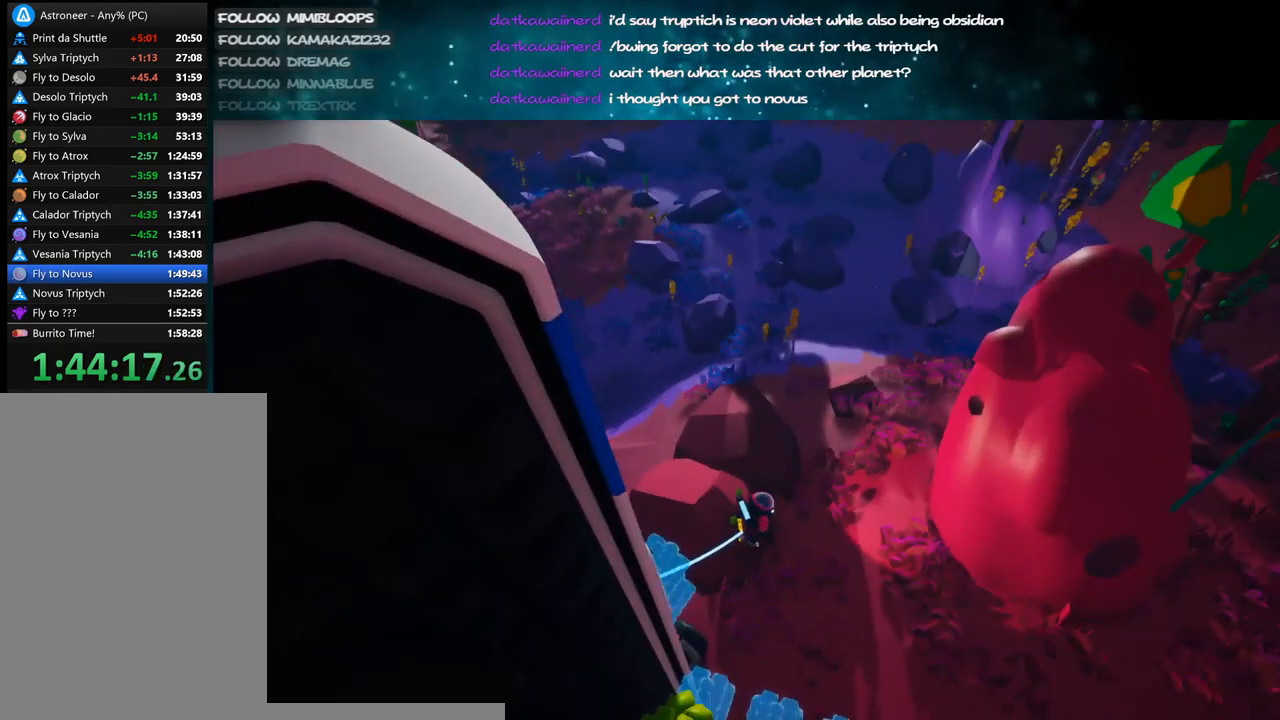
{"keys": ["w"], "mouse": ["left"], "events": [[17, "d", "up"], [17, "mouse_right", "up"], [134, "e", "down"], [234, "e", "up"], [267, "mouse_left", "down"]]}
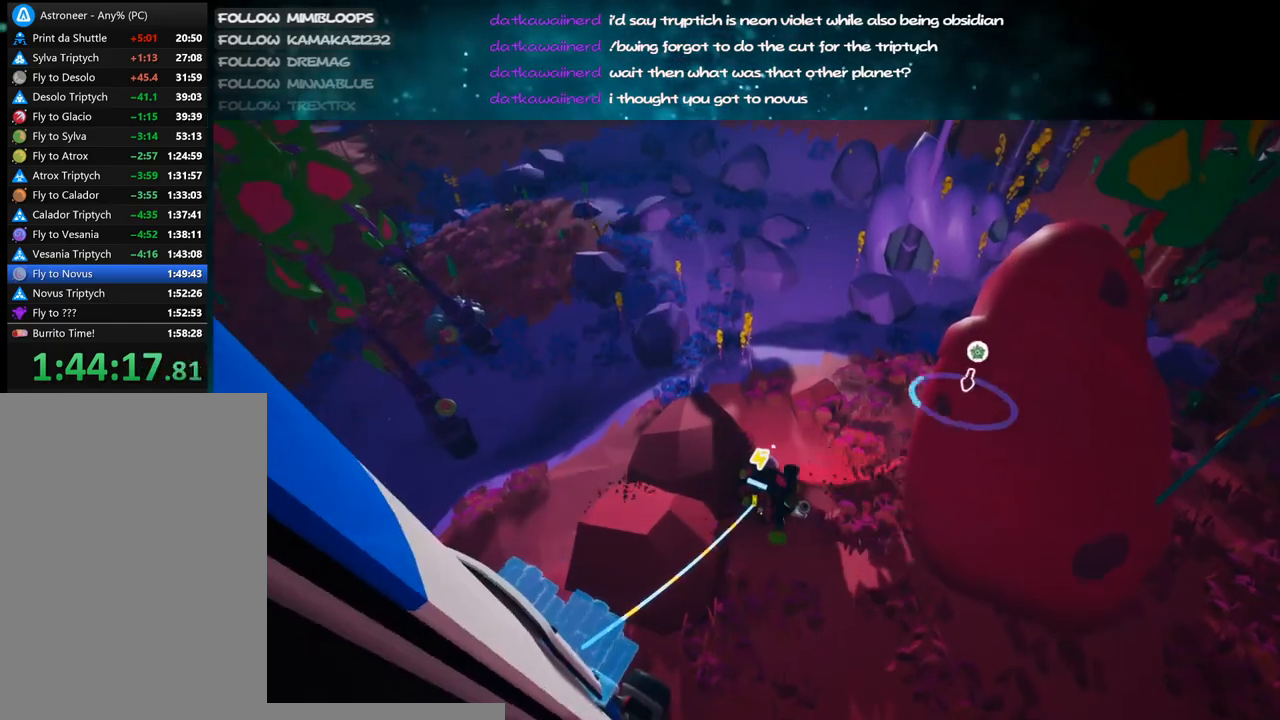
{"keys": ["d", "w"], "mouse": [], "events": [[67, "d", "down"], [150, "mouse_left", "up"], [200, "mouse_right", "down"], [250, "w", "up"], [350, "mouse_right", "up"], [450, "w", "down"]]}
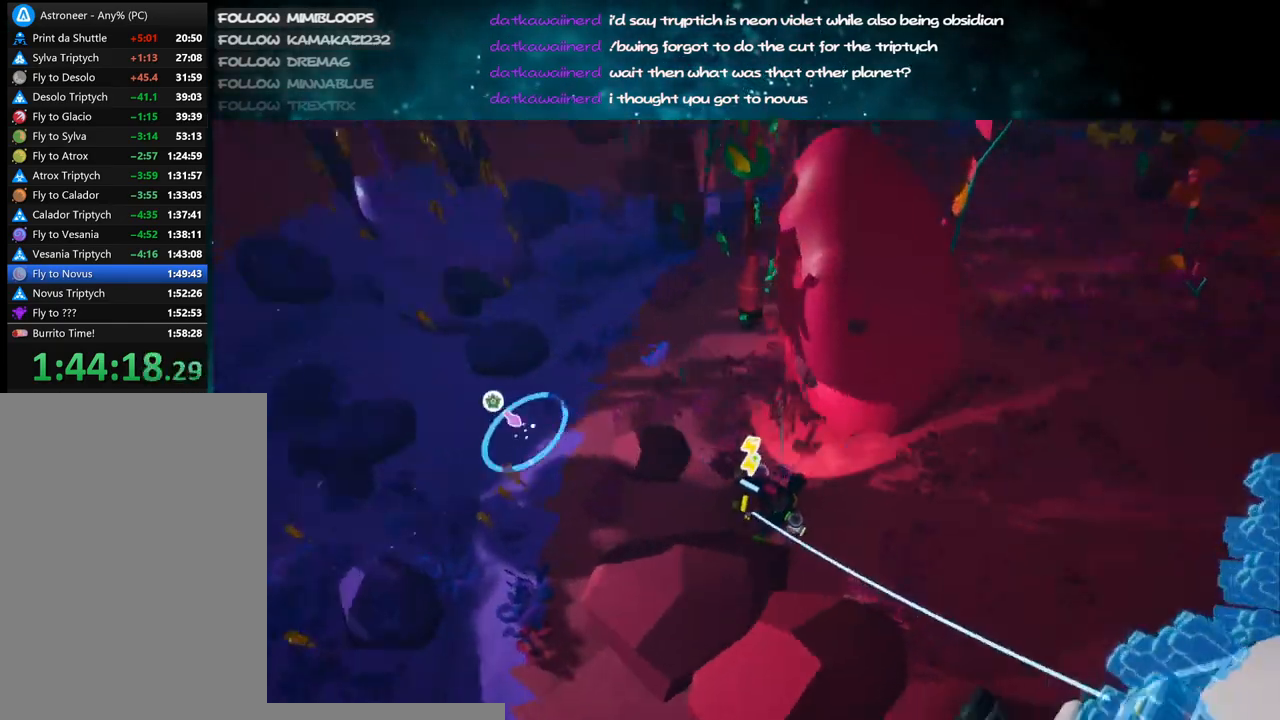
{"keys": ["d"], "mouse": ["left"], "events": [[217, "mouse_left", "down"], [267, "w", "up"]]}
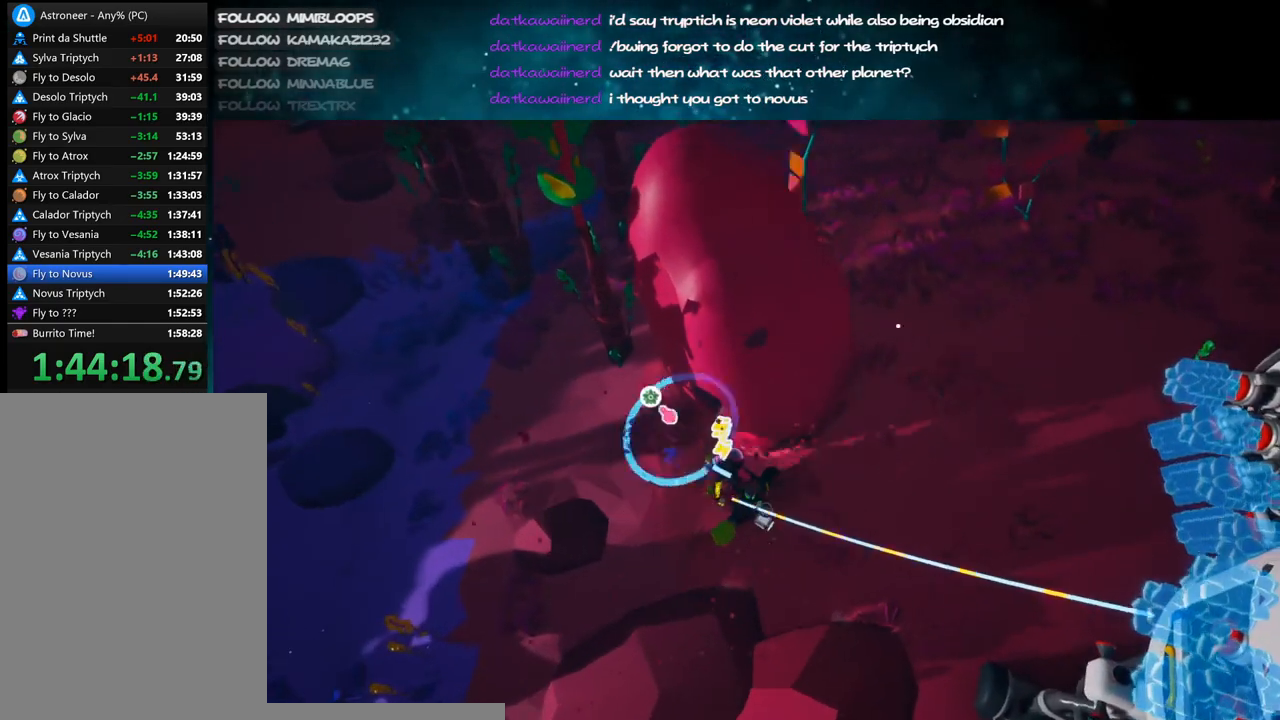
{"keys": ["w"], "mouse": ["left"], "events": [[50, "mouse_left", "up"], [100, "w", "down"], [150, "mouse_right", "down"], [150, "space", "down"], [167, "shift", "down"], [284, "mouse_right", "up"], [317, "shift", "up"], [350, "space", "up"], [417, "d", "up"], [467, "mouse_left", "down"]]}
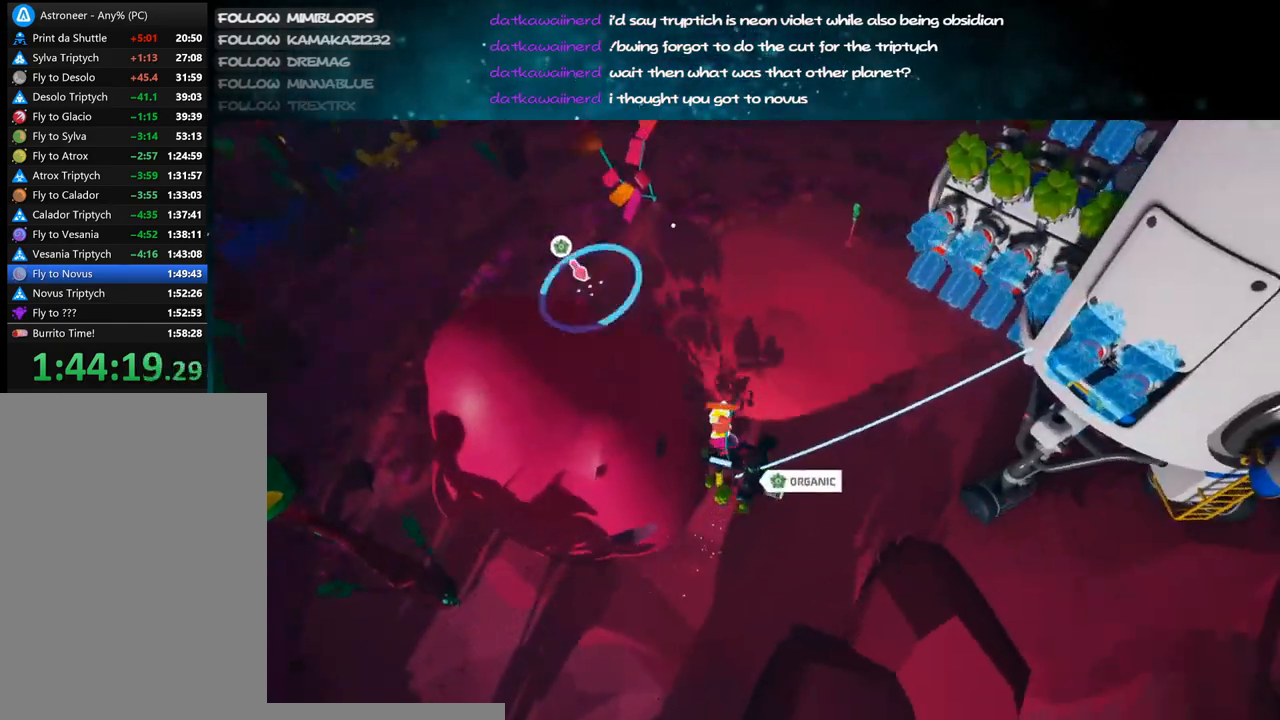
{"keys": ["e"], "mouse": [], "events": [[84, "mouse_left", "up"], [117, "a", "down"], [134, "mouse_right", "down"], [150, "a", "up"], [217, "w", "up"], [250, "mouse_right", "up"], [250, "q", "down"], [317, "q", "up"], [500, "e", "down"]]}
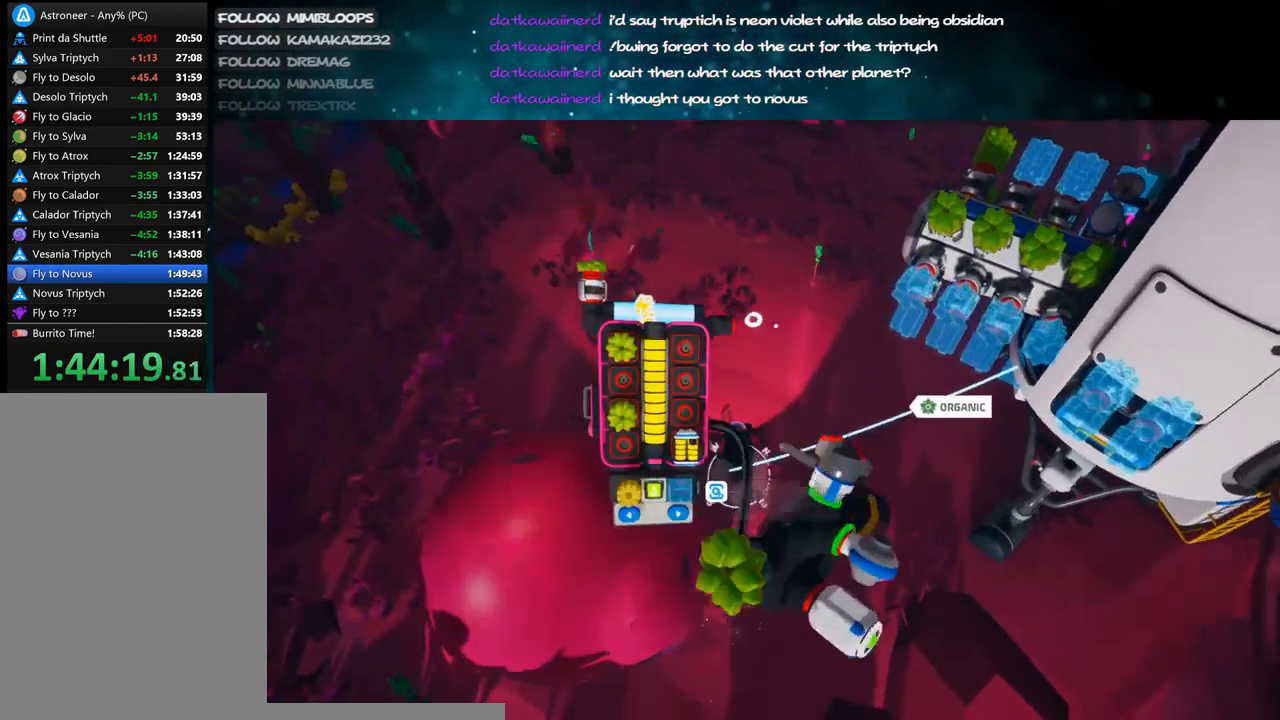
{"keys": [], "mouse": [], "events": [[84, "e", "up"], [300, "e", "down"], [400, "e", "up"]]}
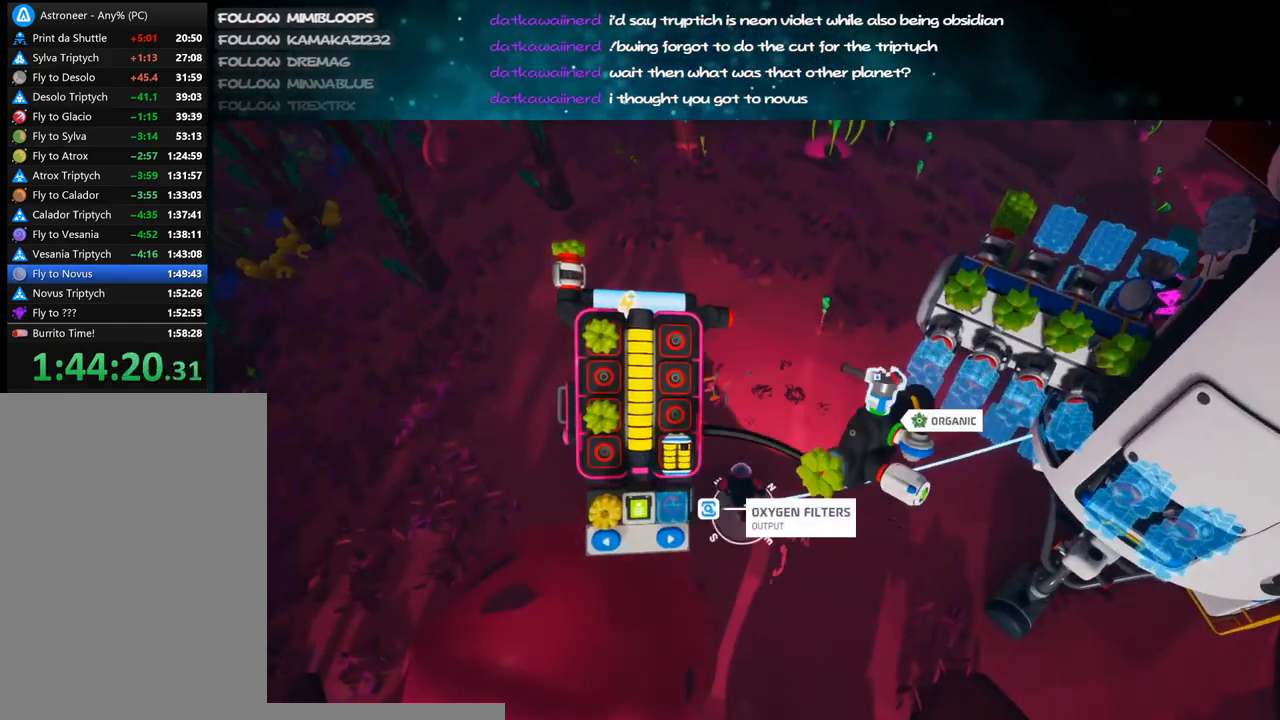
{"keys": ["shift"], "mouse": [], "events": [[50, "shift", "down"], [450, "mouse_left", "down"], [500, "mouse_left", "up"]]}
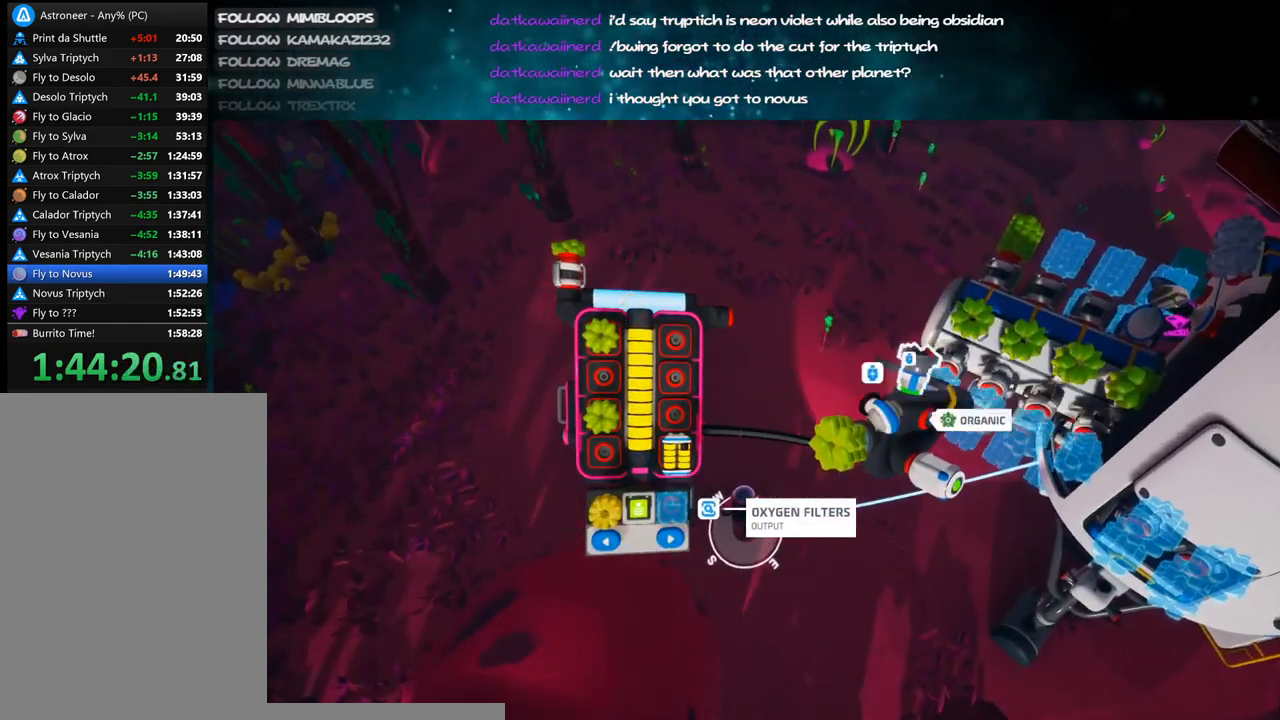
{"keys": [], "mouse": [], "events": [[150, "mouse_left", "down"], [217, "mouse_left", "up"], [284, "shift", "up"], [367, "mouse_right", "down"], [400, "q", "down"], [484, "q", "up"], [500, "mouse_right", "up"]]}
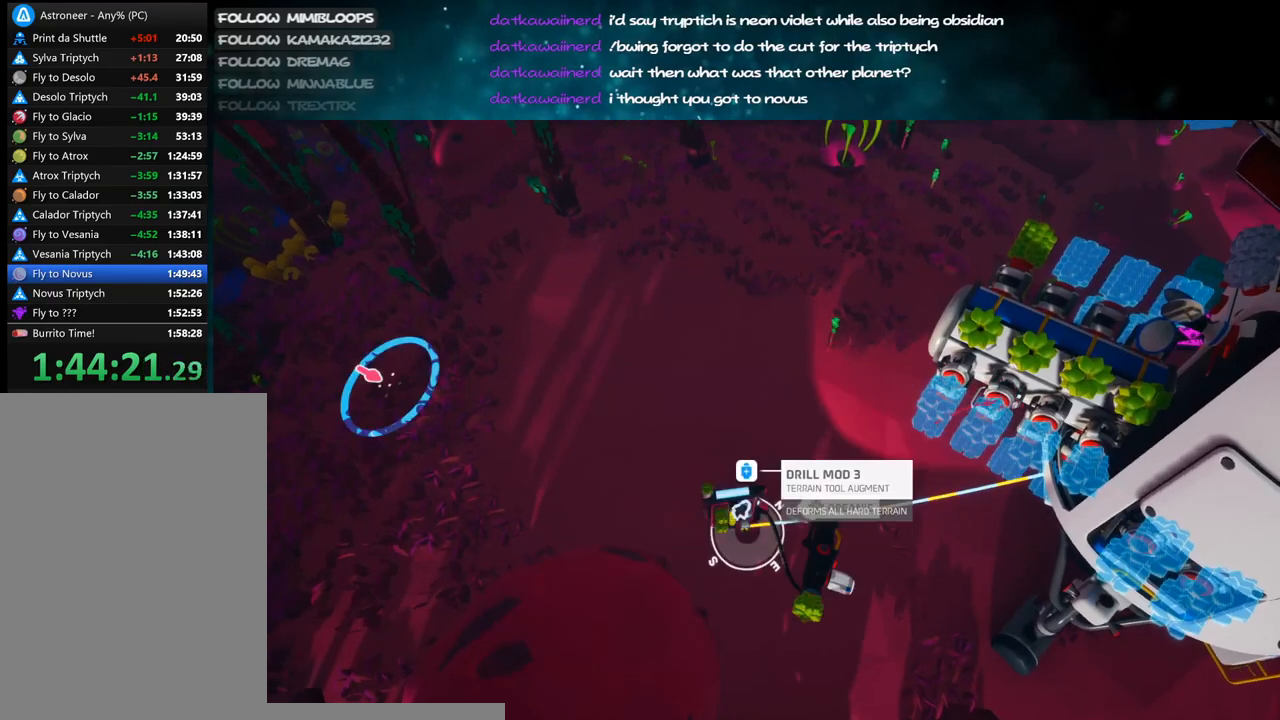
{"keys": ["a", "e", "w"], "mouse": ["left"], "events": [[117, "a", "down"], [184, "w", "down"], [234, "e", "down"], [384, "e", "up"], [400, "mouse_left", "down"], [500, "e", "down"]]}
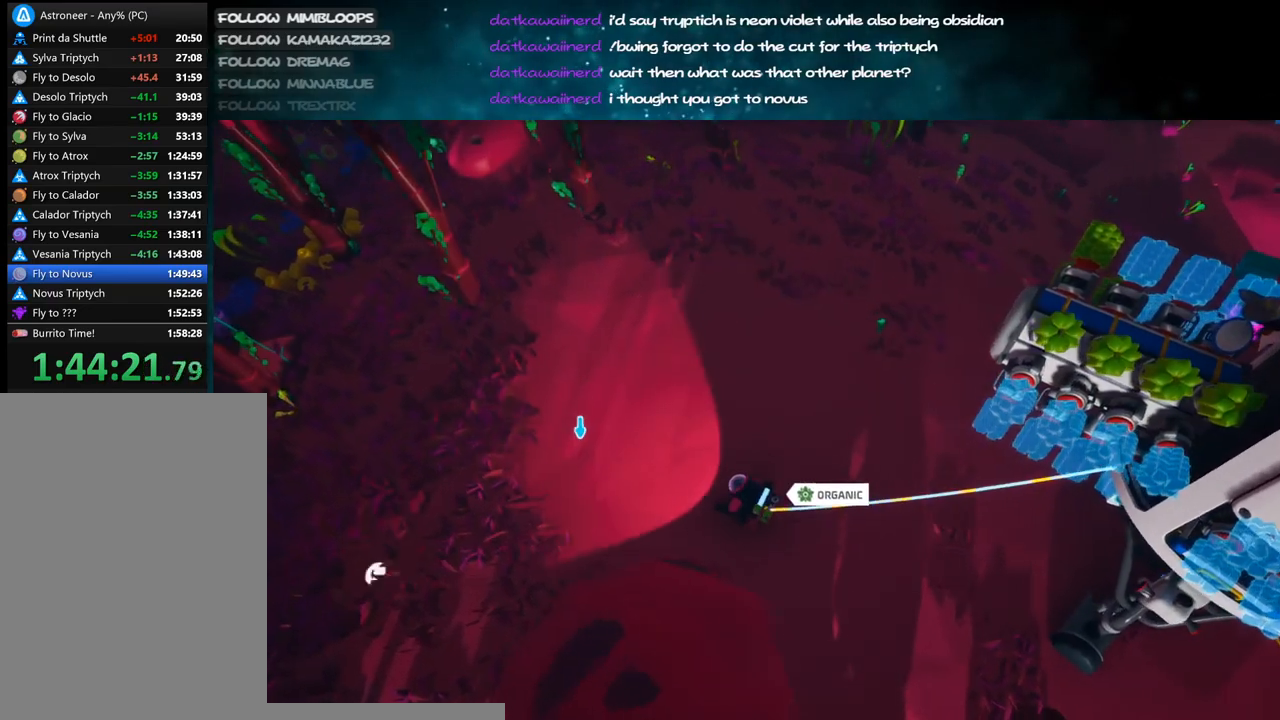
{"keys": ["d", "w"], "mouse": ["left"], "events": [[100, "a", "up"], [134, "e", "up"], [384, "d", "down"]]}
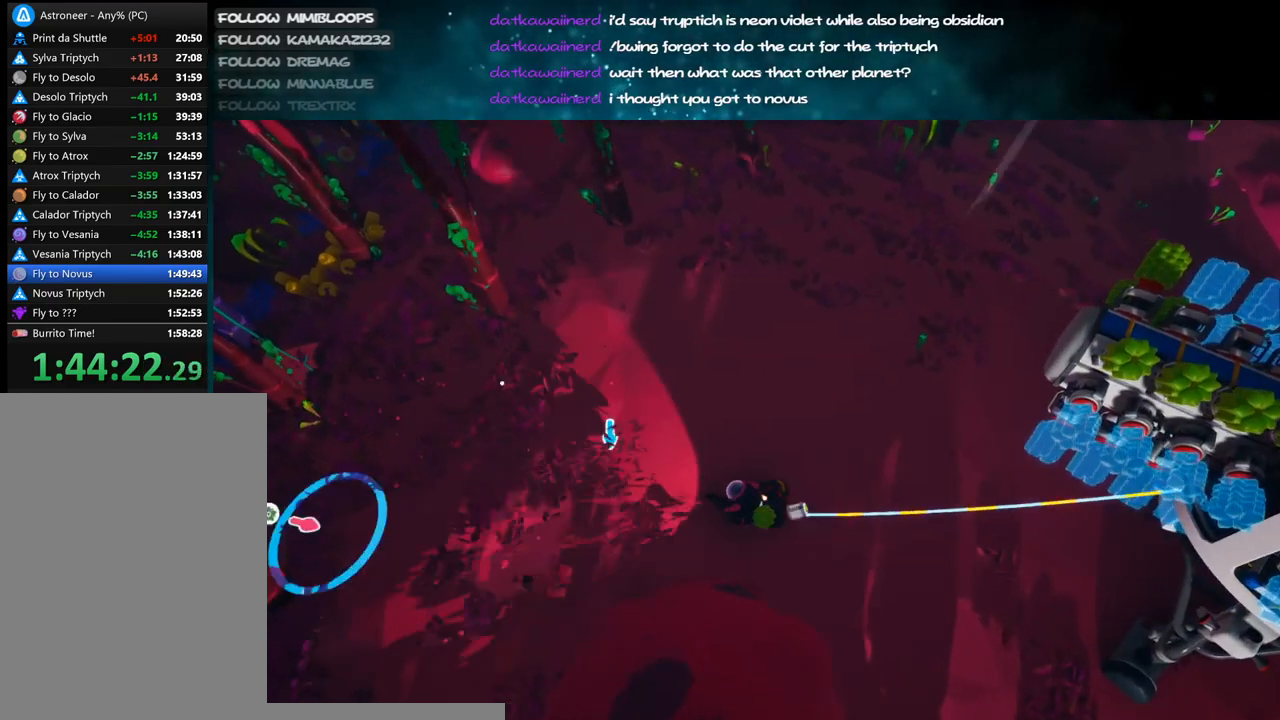
{"keys": ["w"], "mouse": ["left"], "events": [[334, "d", "up"]]}
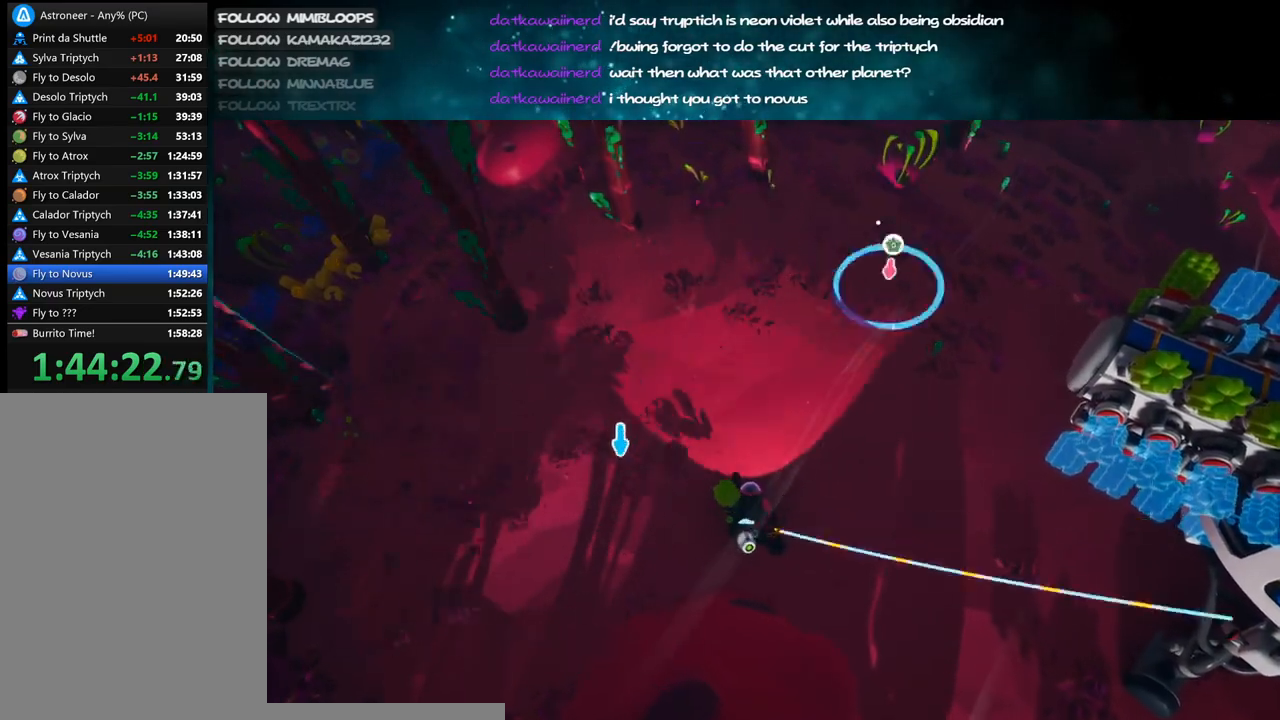
{"keys": ["w"], "mouse": ["left"], "events": []}
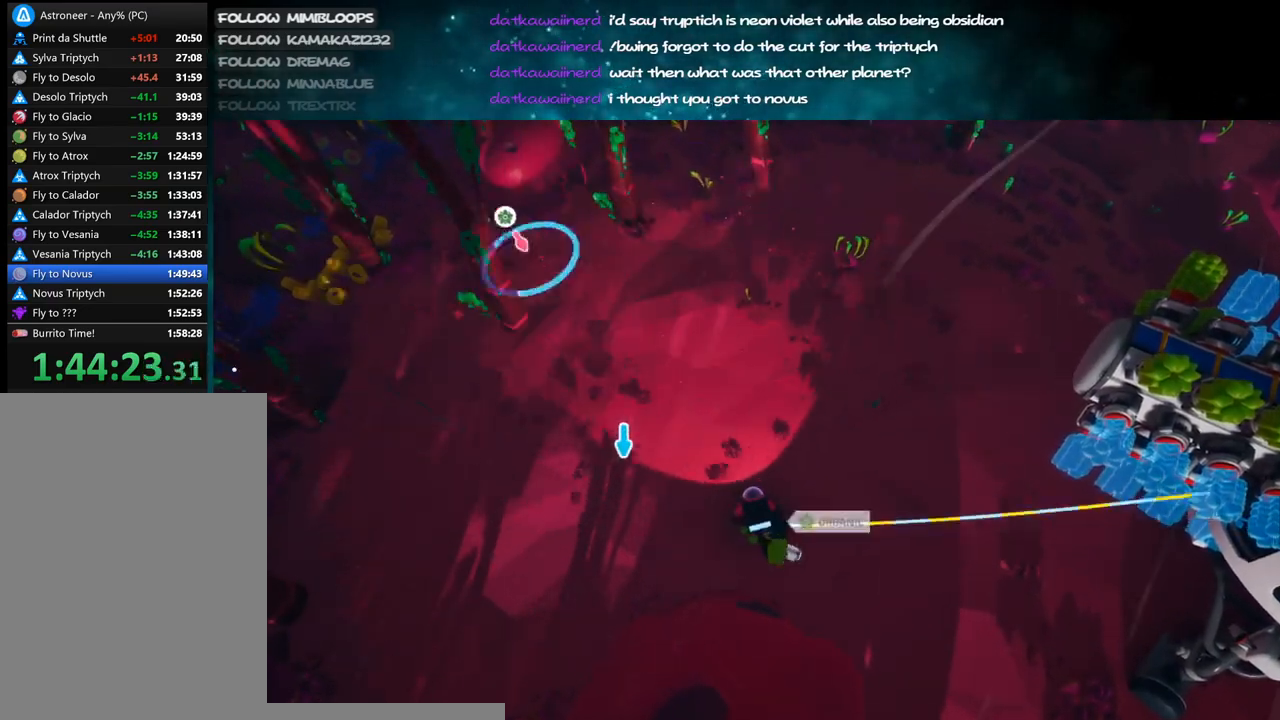
{"keys": ["w"], "mouse": ["left"], "events": []}
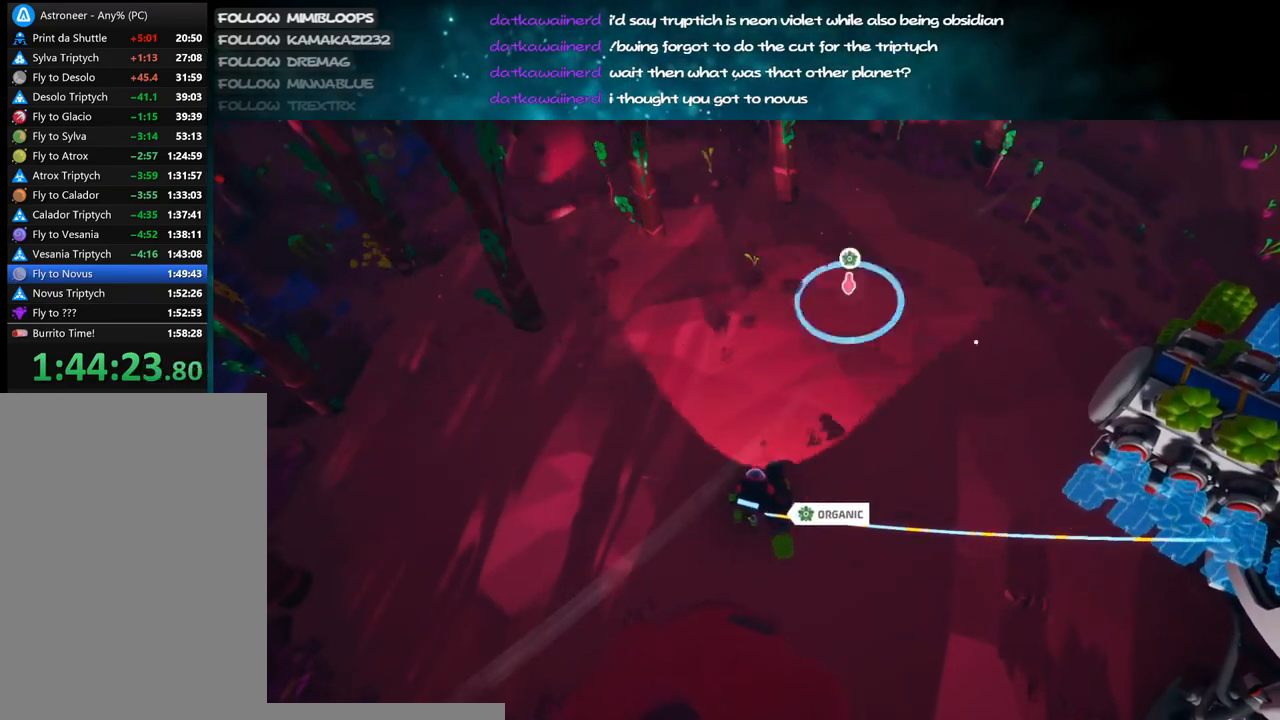
{"keys": ["w"], "mouse": ["left"], "events": []}